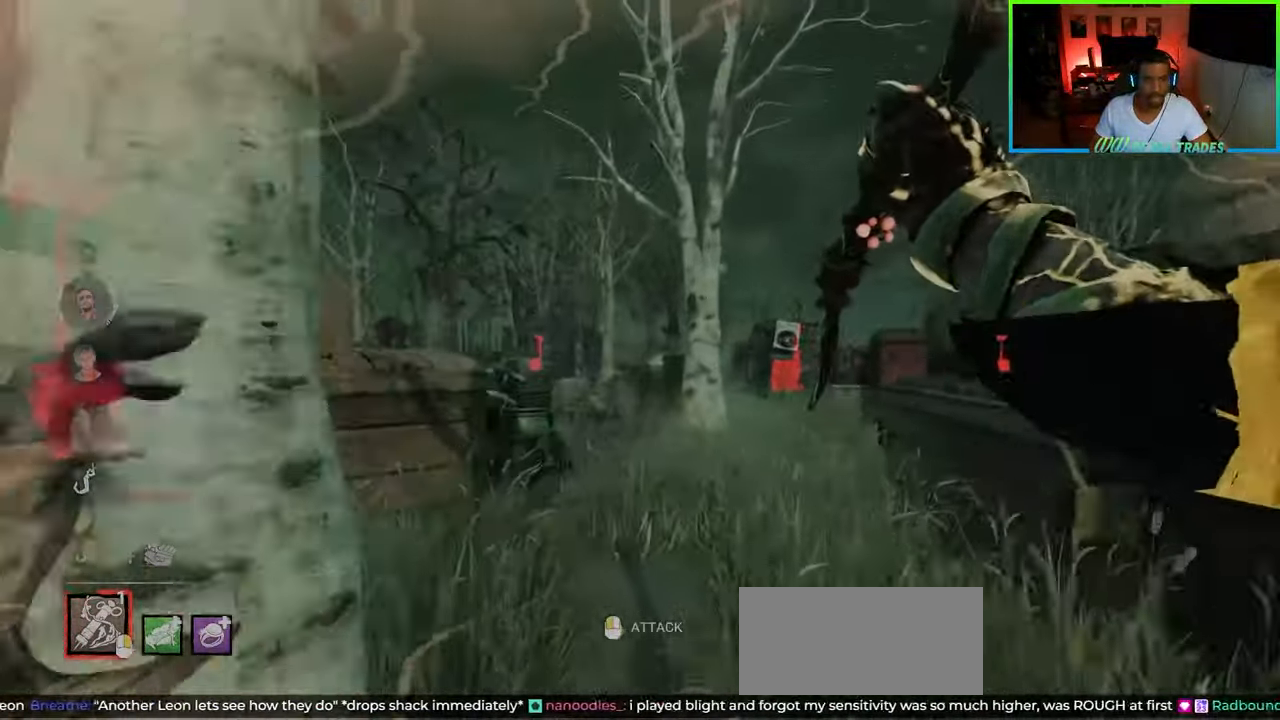
Gameplay with keyboard and mouse; each line is a JSON object with the keys and mouse buttons held at the frame after it. "events" lists presses ("down") and releases ("up") of "a", "ctrl", "d", "e", "f", "q", "r", "s", "shift", "space", "tab", "w", "mouse_left", "mouse_wheel", "mouse_right", "mouse_mb4" and "mouse_mb5" between this image and that frame as [ms after this image, input, new state], when the widget could be followed in between. "mouse_left", "mouse_wheel", "mouse_right", "mouse_mb4", "mouse_mb5" = the "left", "wheel", "right", "mb4", "mb5" buttons of the "mouse" list. No other keys are recorded. "wheel" means that the mouse wheel is clicked or scrolled. Not read: mouse_move.
{"keys": ["a", "shift", "w"], "mouse": [], "events": [[200, "d", "down"], [483, "d", "up"], [500, "a", "down"]]}
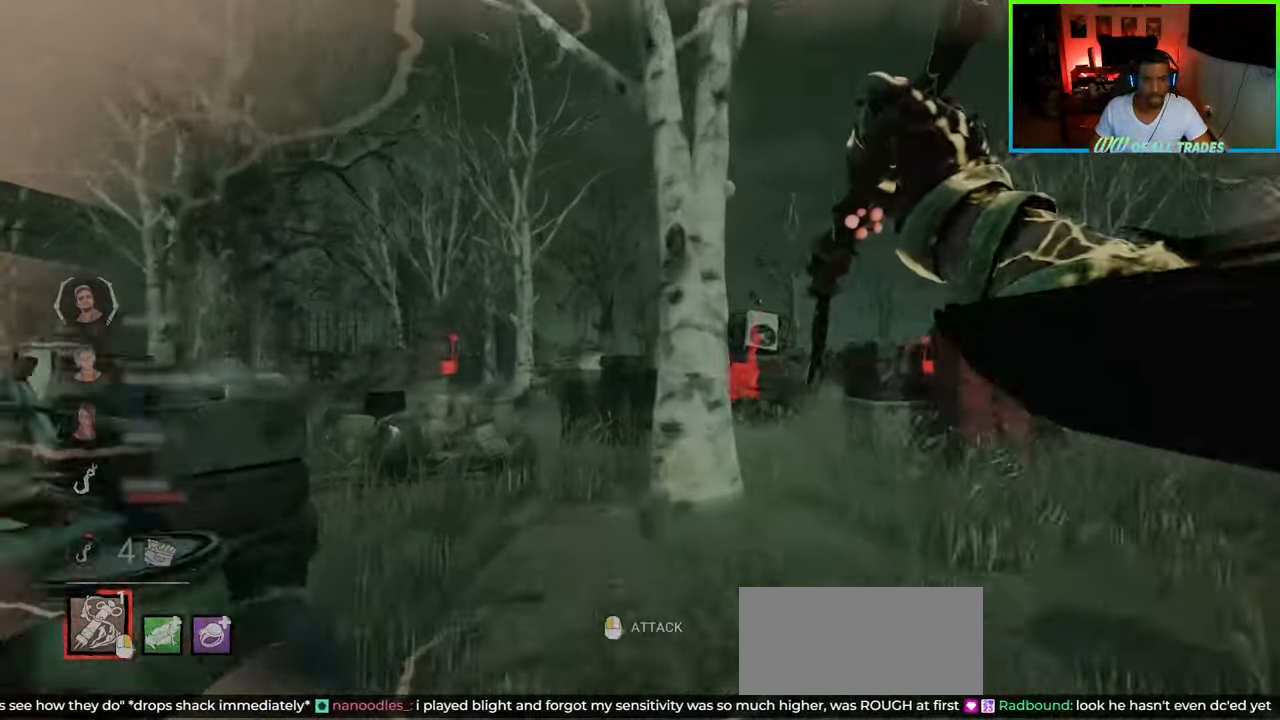
{"keys": ["a", "shift", "w"], "mouse": [], "events": [[150, "a", "up"], [433, "a", "down"]]}
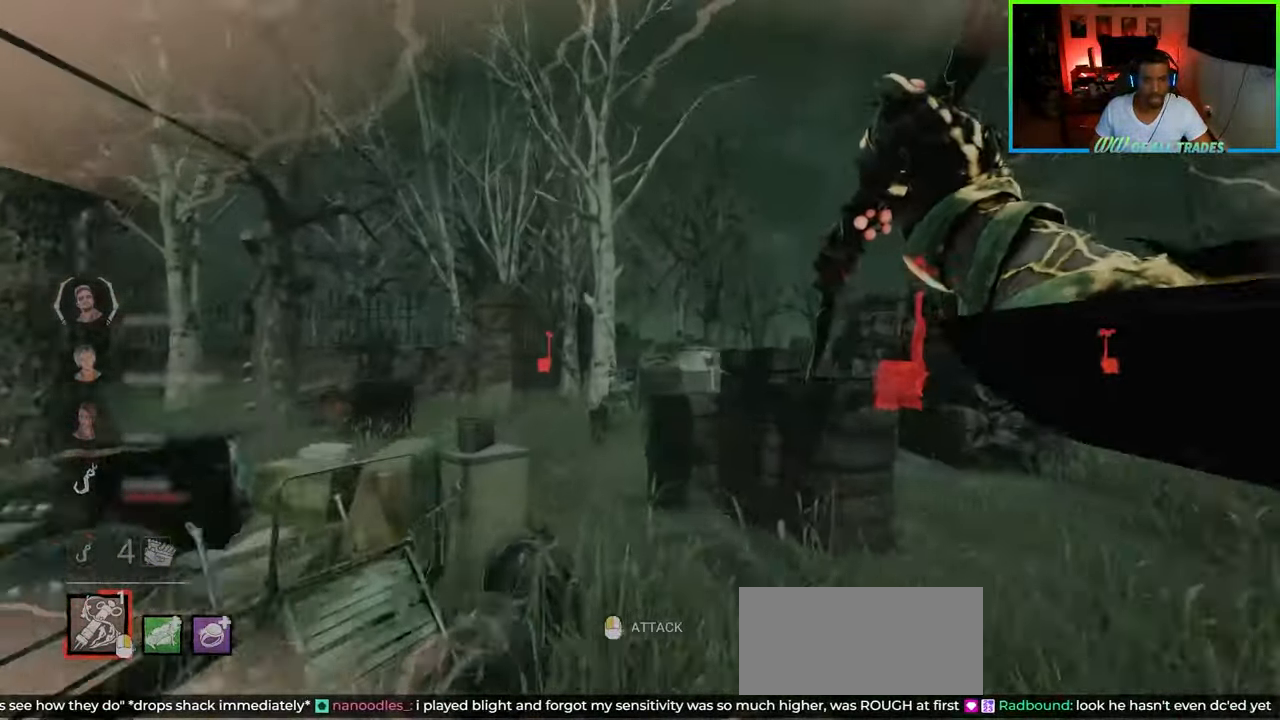
{"keys": ["shift", "w"], "mouse": [], "events": [[150, "a", "up"], [200, "a", "down"], [483, "a", "up"]]}
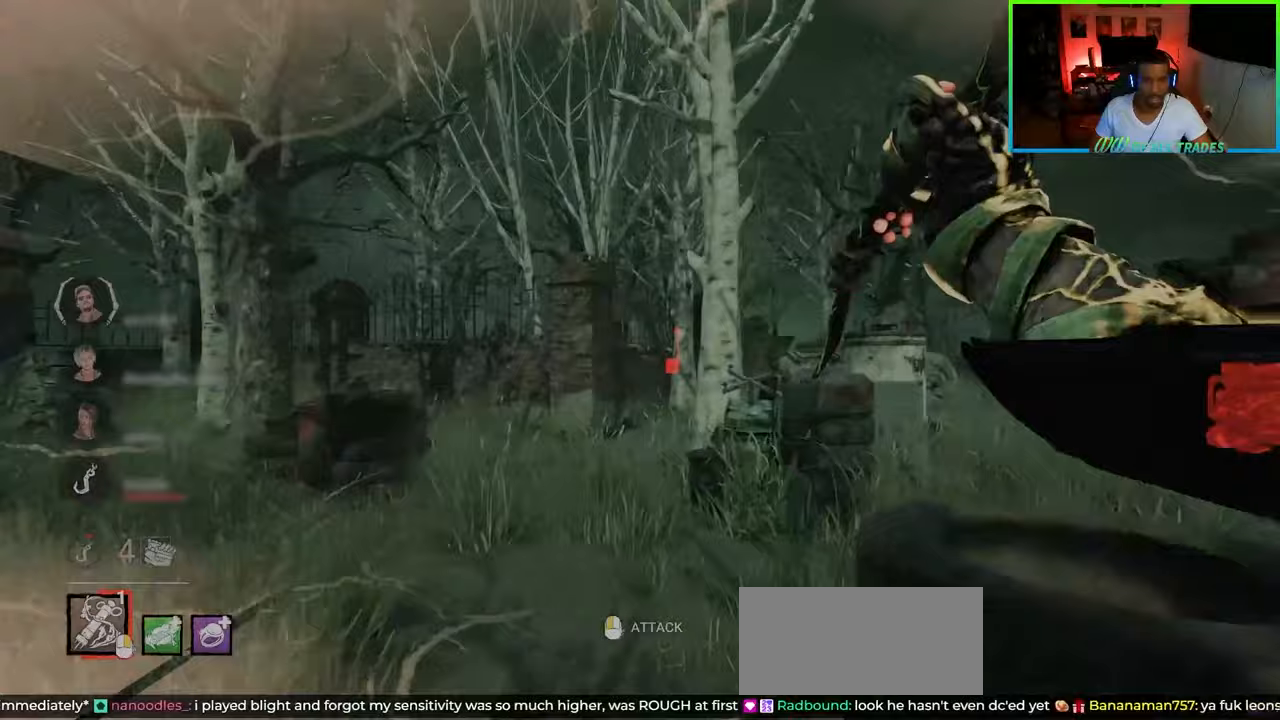
{"keys": ["d", "shift"], "mouse": [], "events": [[17, "d", "down"], [350, "w", "up"]]}
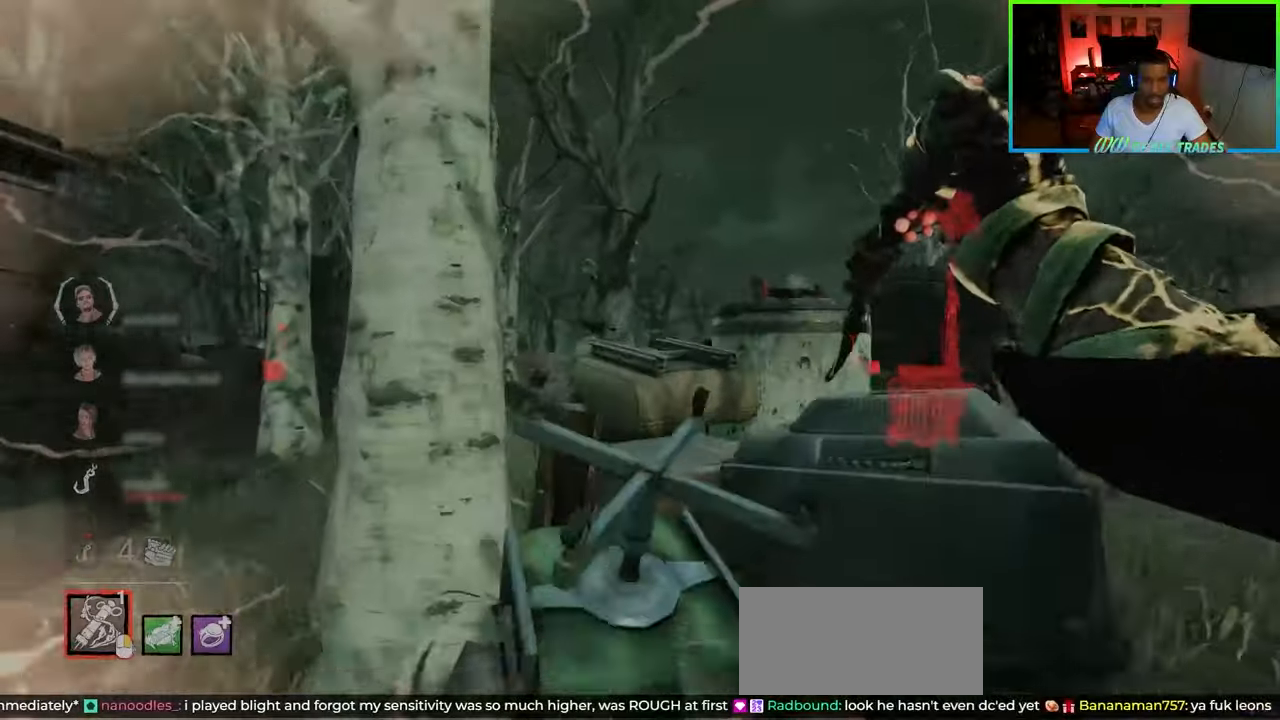
{"keys": ["d", "shift", "w"], "mouse": [], "events": [[150, "w", "down"]]}
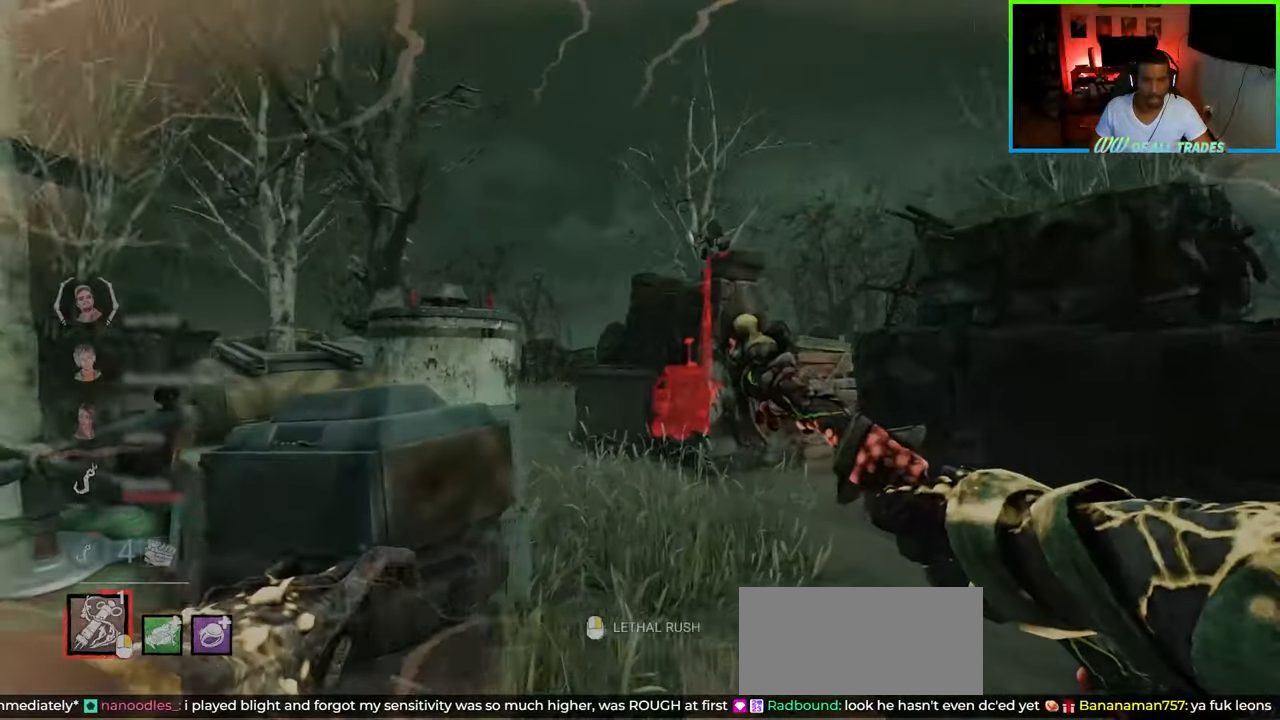
{"keys": ["a", "shift", "w"], "mouse": [], "events": [[267, "mouse_right", "down"], [400, "a", "down"], [400, "d", "up"], [400, "mouse_right", "up"]]}
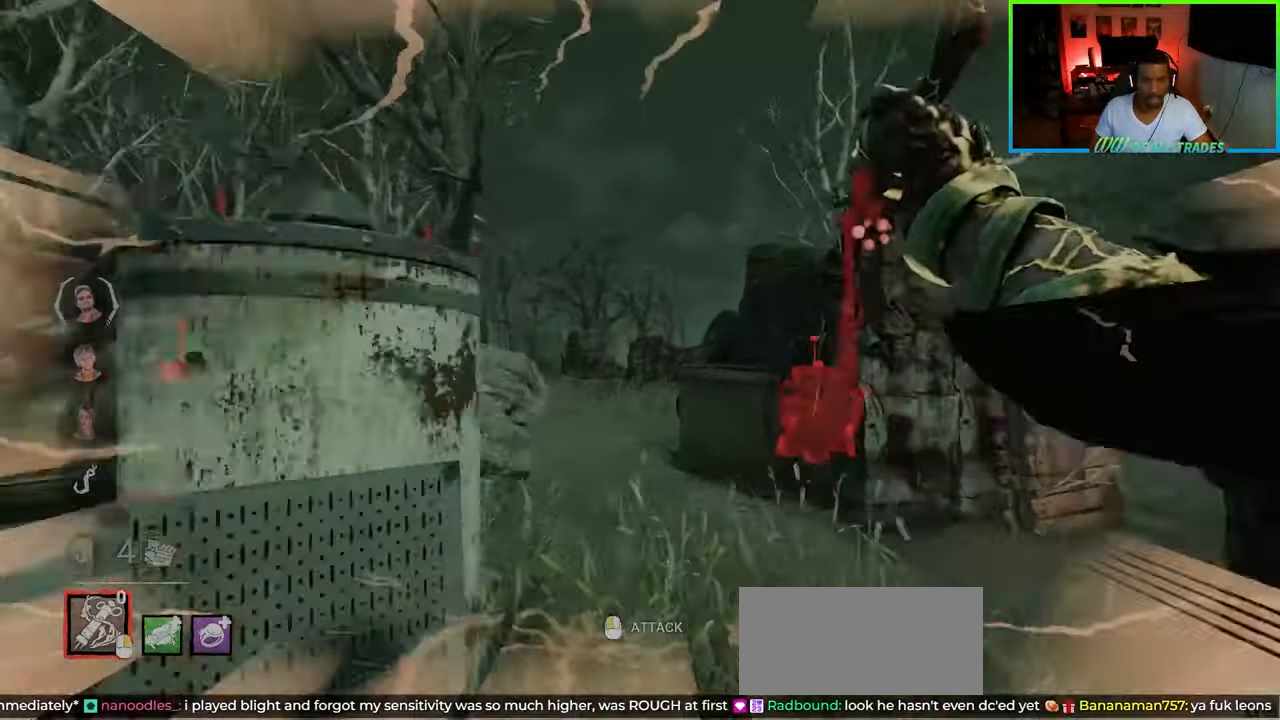
{"keys": ["shift", "w"], "mouse": [], "events": [[267, "a", "up"]]}
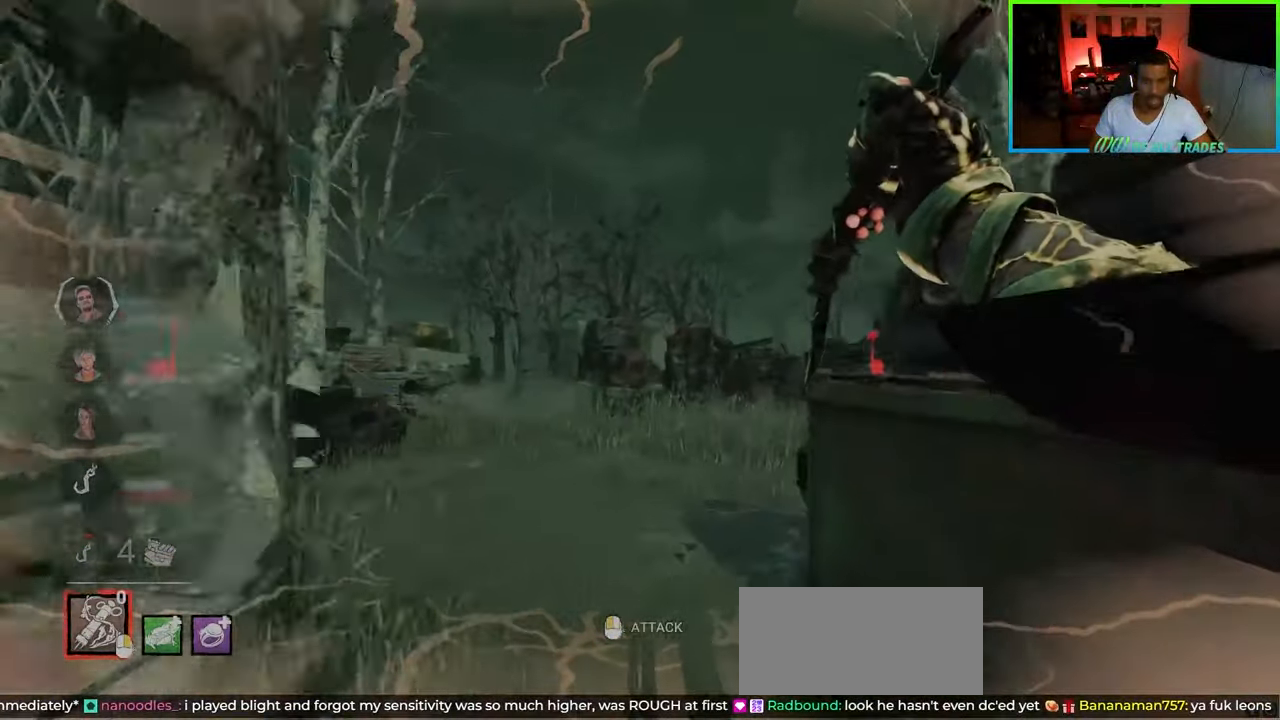
{"keys": ["d", "shift", "w"], "mouse": [], "events": [[17, "d", "down"]]}
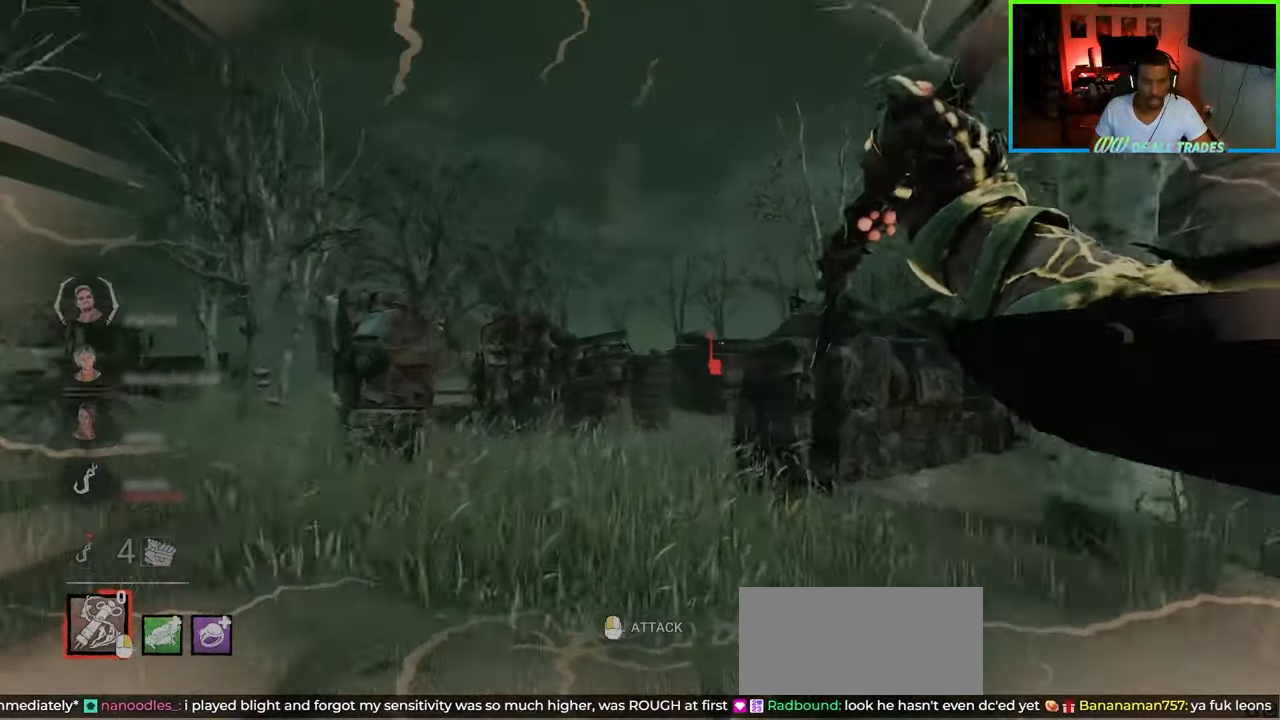
{"keys": ["d", "shift", "w"], "mouse": [], "events": []}
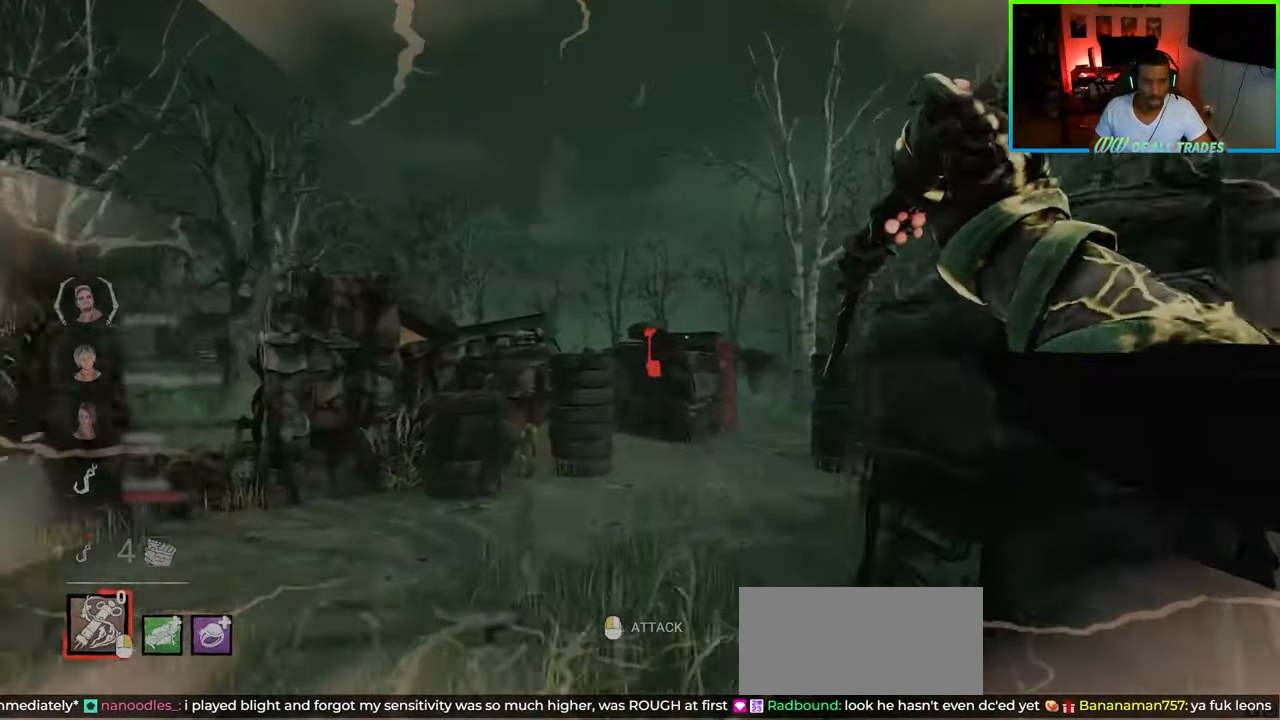
{"keys": ["d", "shift", "w"], "mouse": [], "events": []}
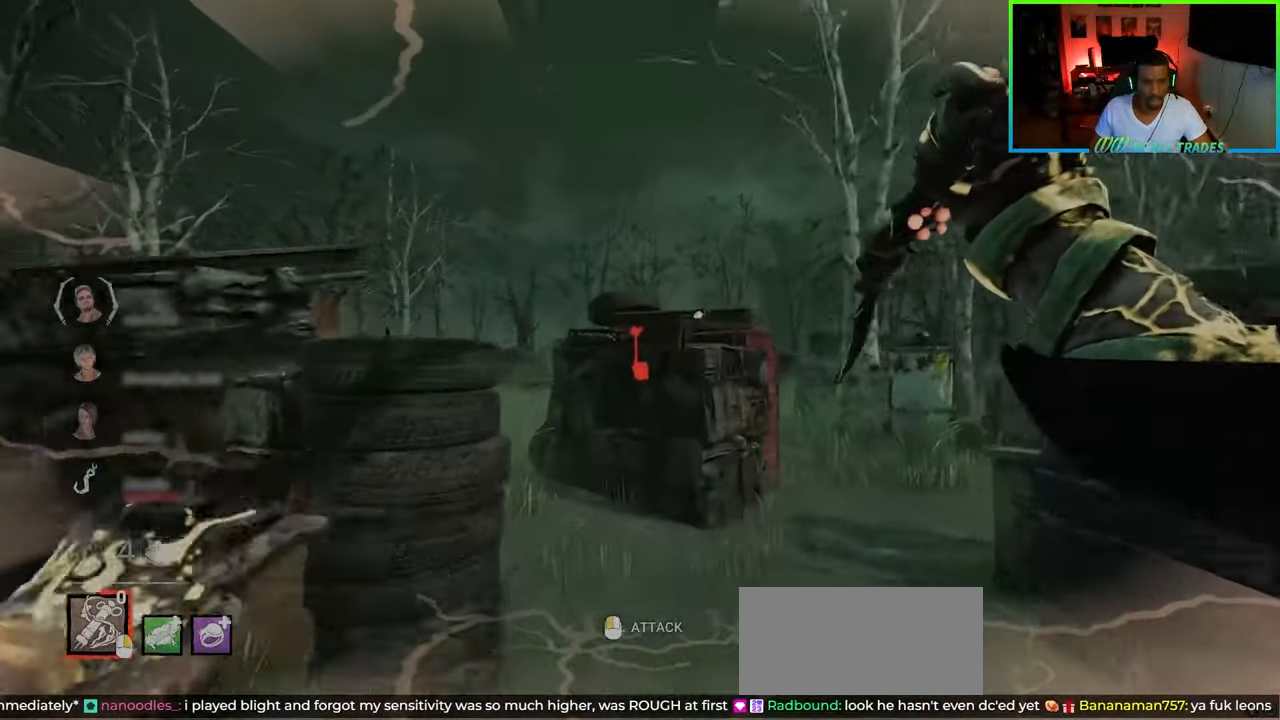
{"keys": ["a", "shift", "w"], "mouse": [], "events": [[50, "a", "down"], [67, "d", "up"], [267, "mouse_left", "down"], [383, "mouse_left", "up"], [417, "mouse_left", "down"], [467, "mouse_left", "up"]]}
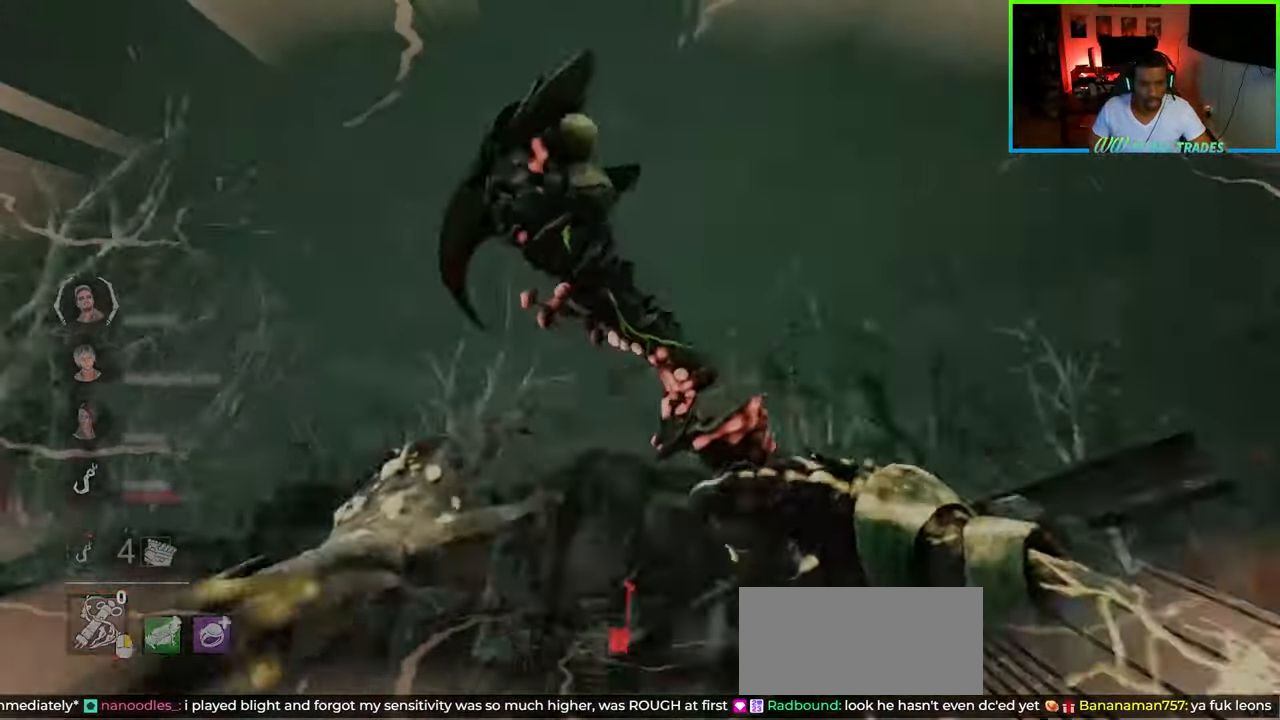
{"keys": ["d"], "mouse": [], "events": [[17, "mouse_left", "down"], [33, "a", "up"], [83, "d", "down"], [100, "mouse_left", "up"], [117, "w", "up"], [200, "shift", "up"]]}
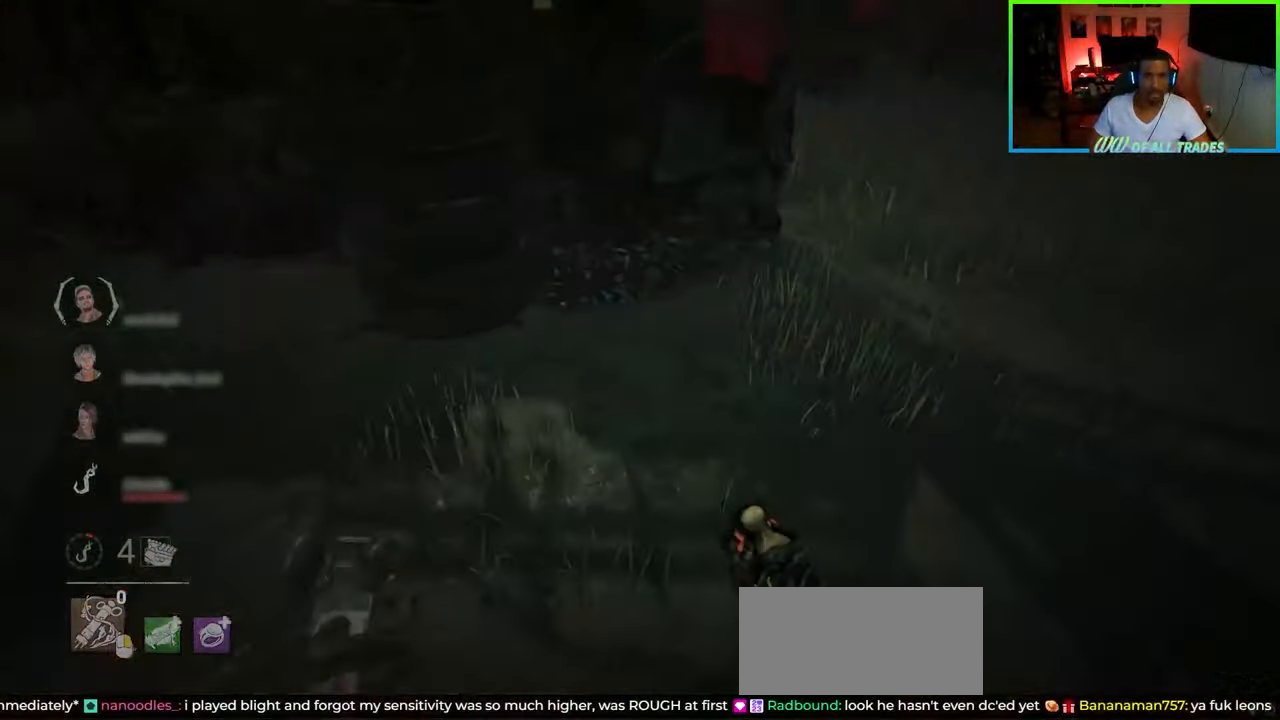
{"keys": ["d"], "mouse": [], "events": [[100, "s", "down"], [183, "shift", "down"], [300, "s", "up"], [400, "shift", "up"]]}
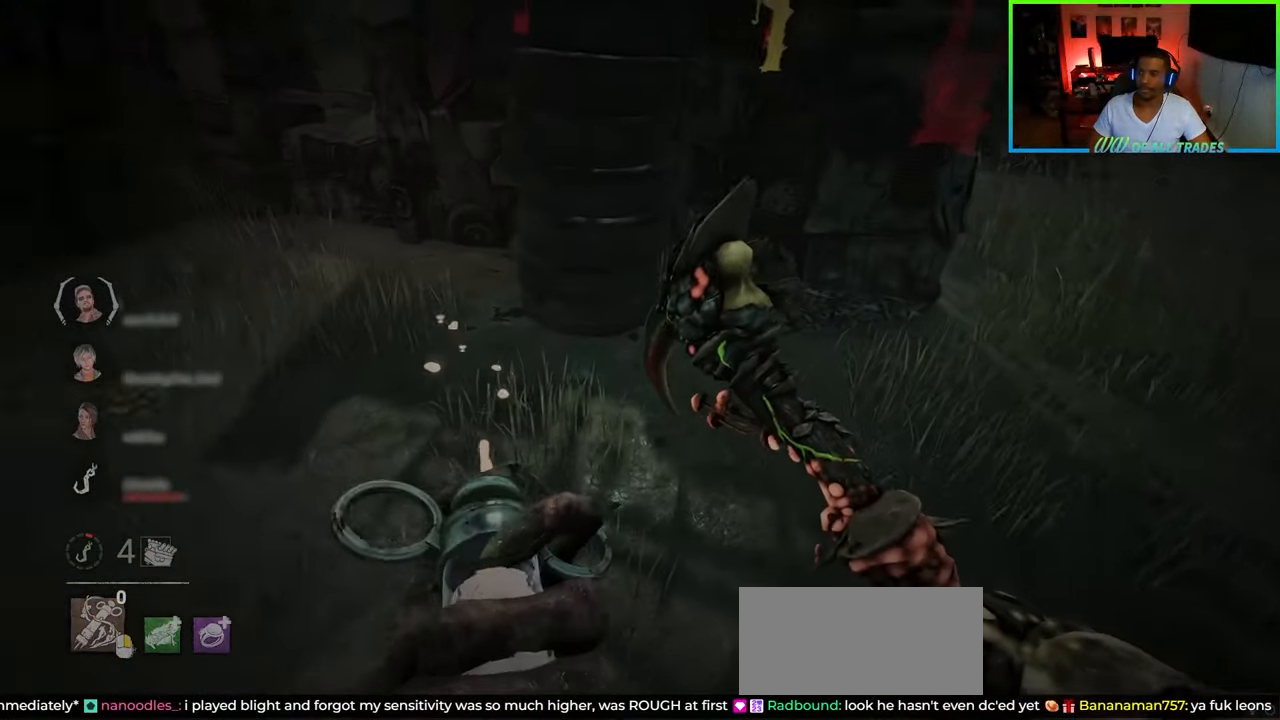
{"keys": ["d", "shift"], "mouse": [], "events": [[250, "shift", "down"]]}
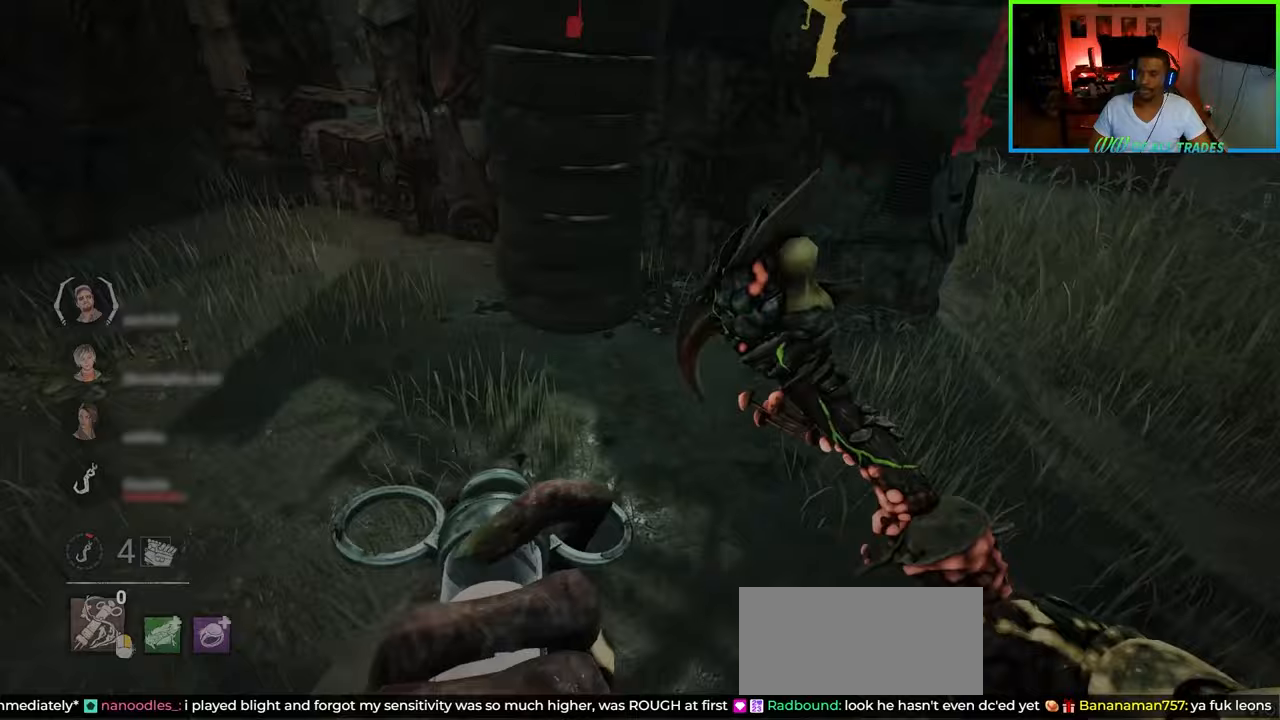
{"keys": ["d", "shift", "w"], "mouse": [], "events": [[17, "w", "down"], [167, "shift", "up"], [500, "shift", "down"]]}
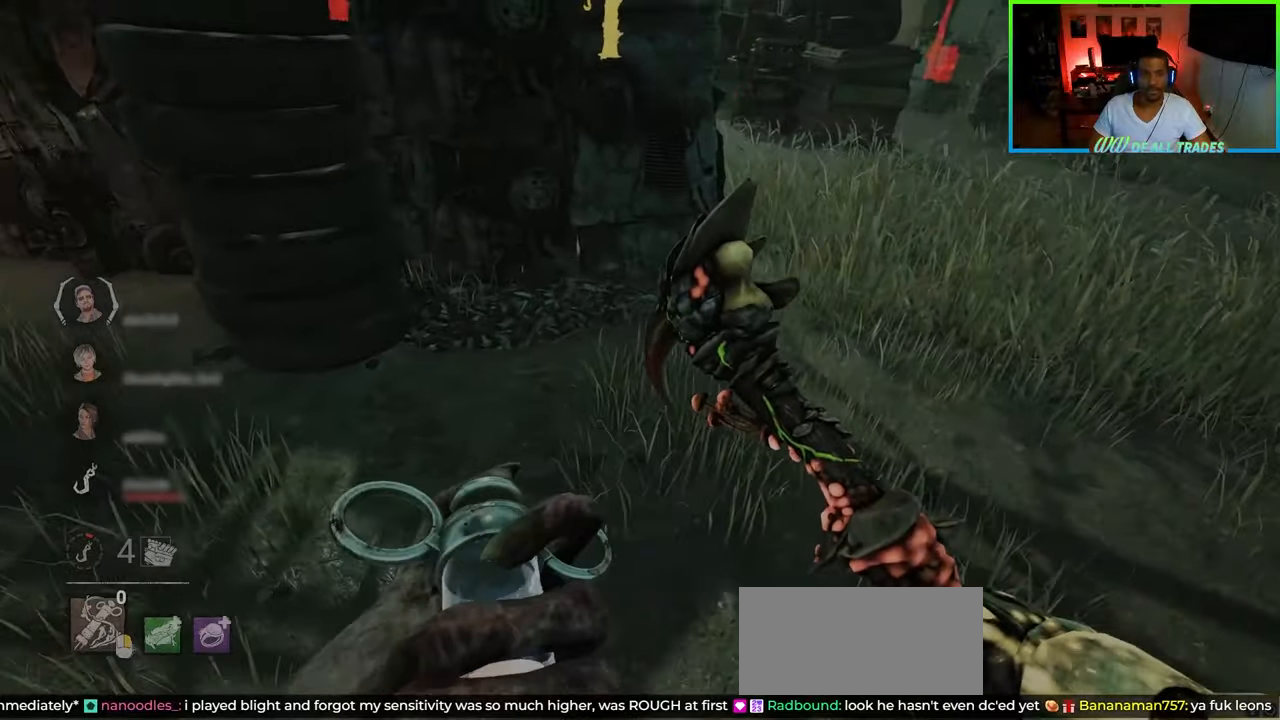
{"keys": ["d", "shift", "w"], "mouse": [], "events": []}
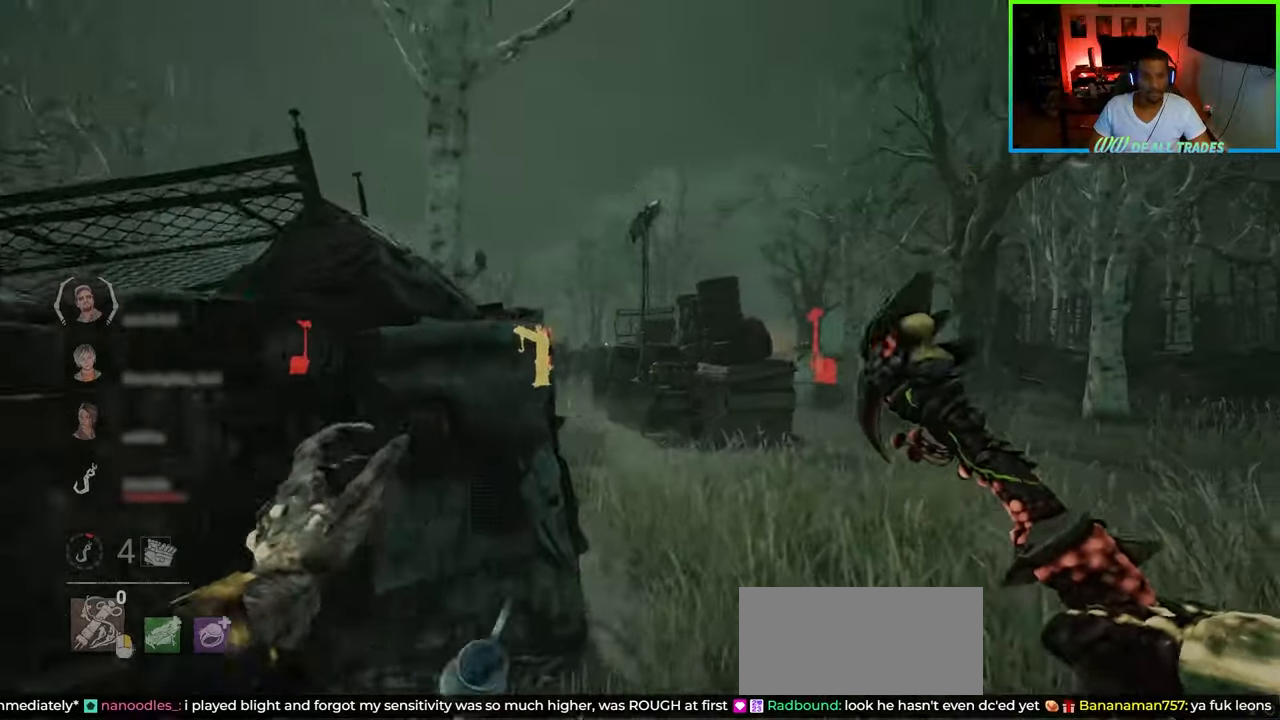
{"keys": ["d", "shift", "w"], "mouse": [], "events": [[133, "d", "up"], [317, "d", "down"]]}
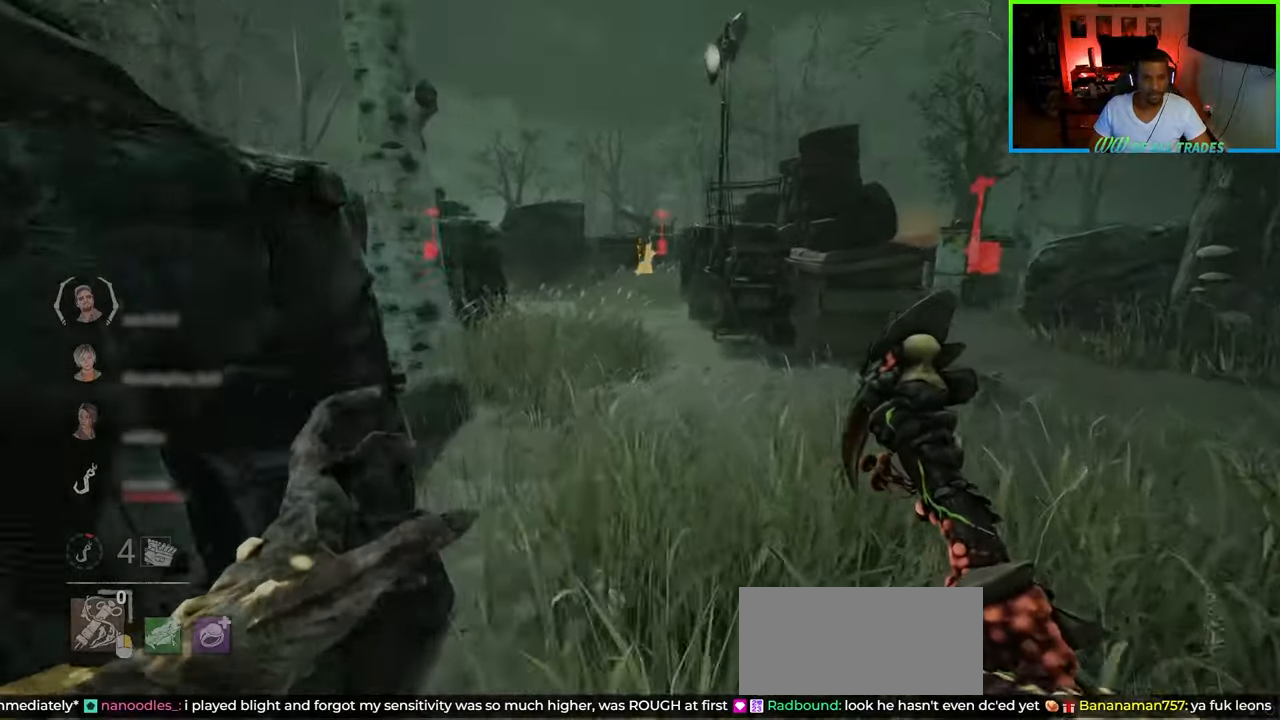
{"keys": ["shift", "w"], "mouse": [], "events": [[100, "a", "down"], [100, "d", "up"], [267, "a", "up"]]}
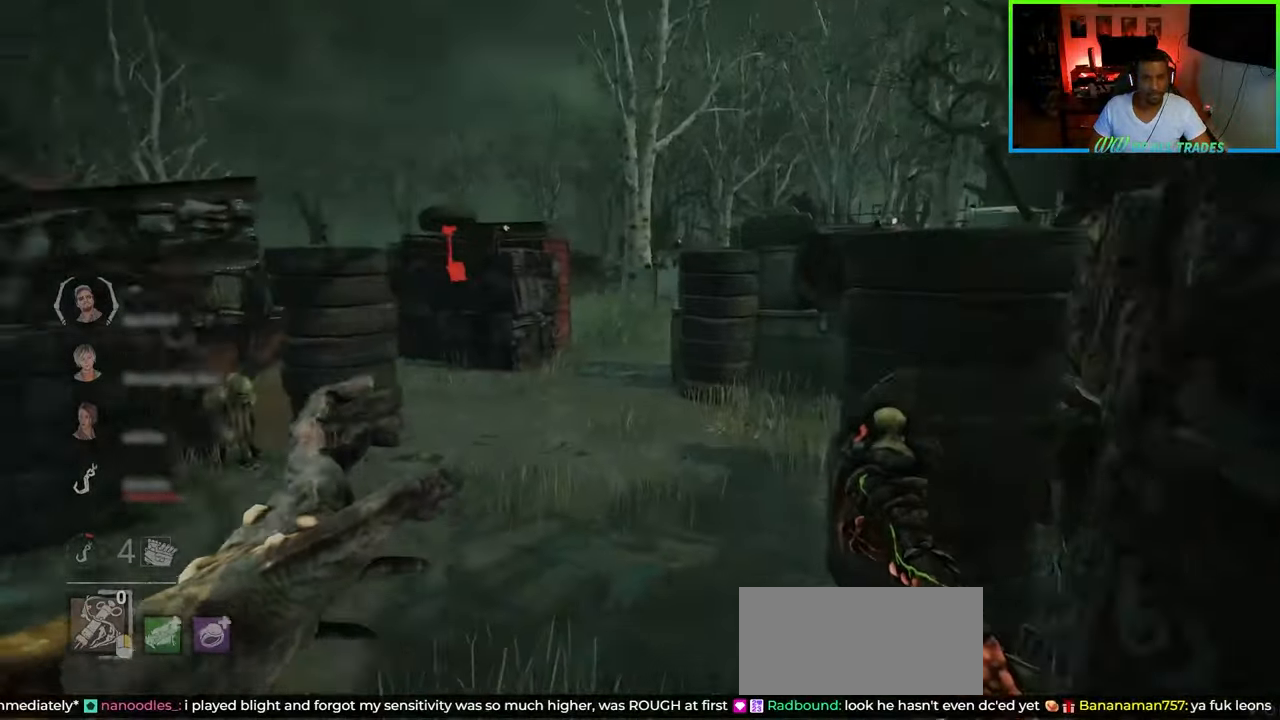
{"keys": ["d", "shift", "w"], "mouse": [], "events": [[117, "d", "down"]]}
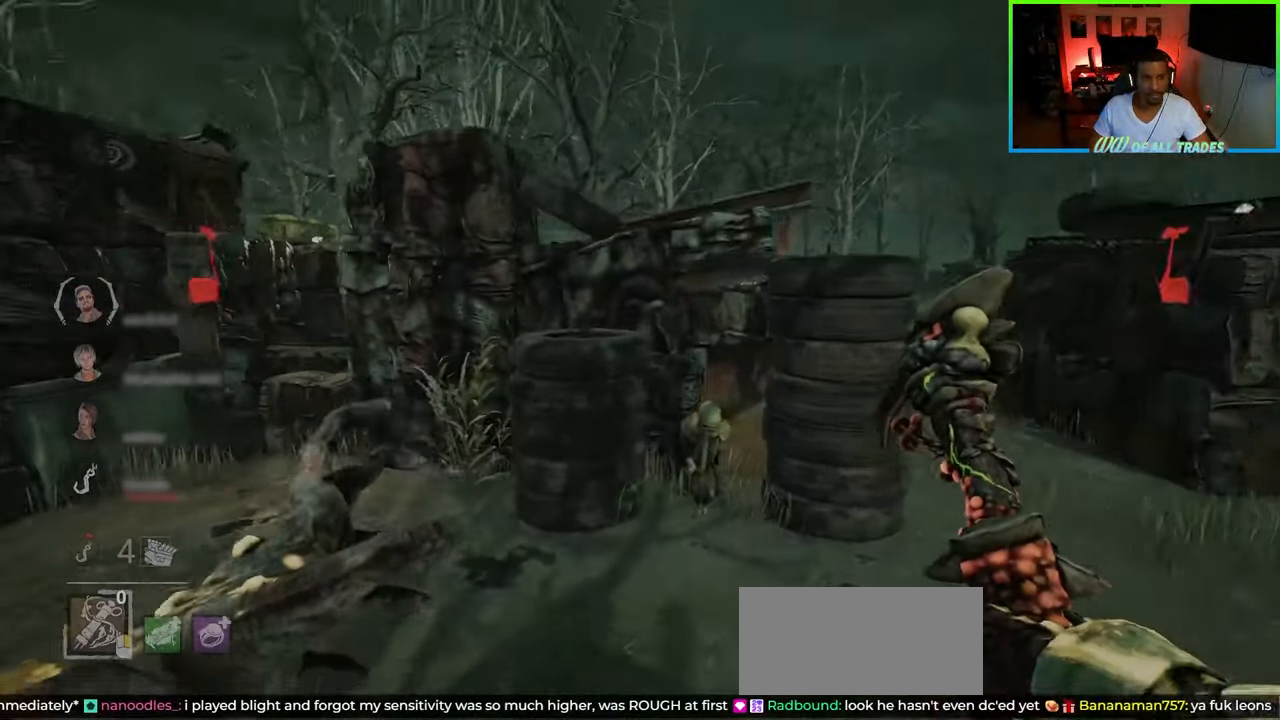
{"keys": ["d", "shift", "w"], "mouse": [], "events": []}
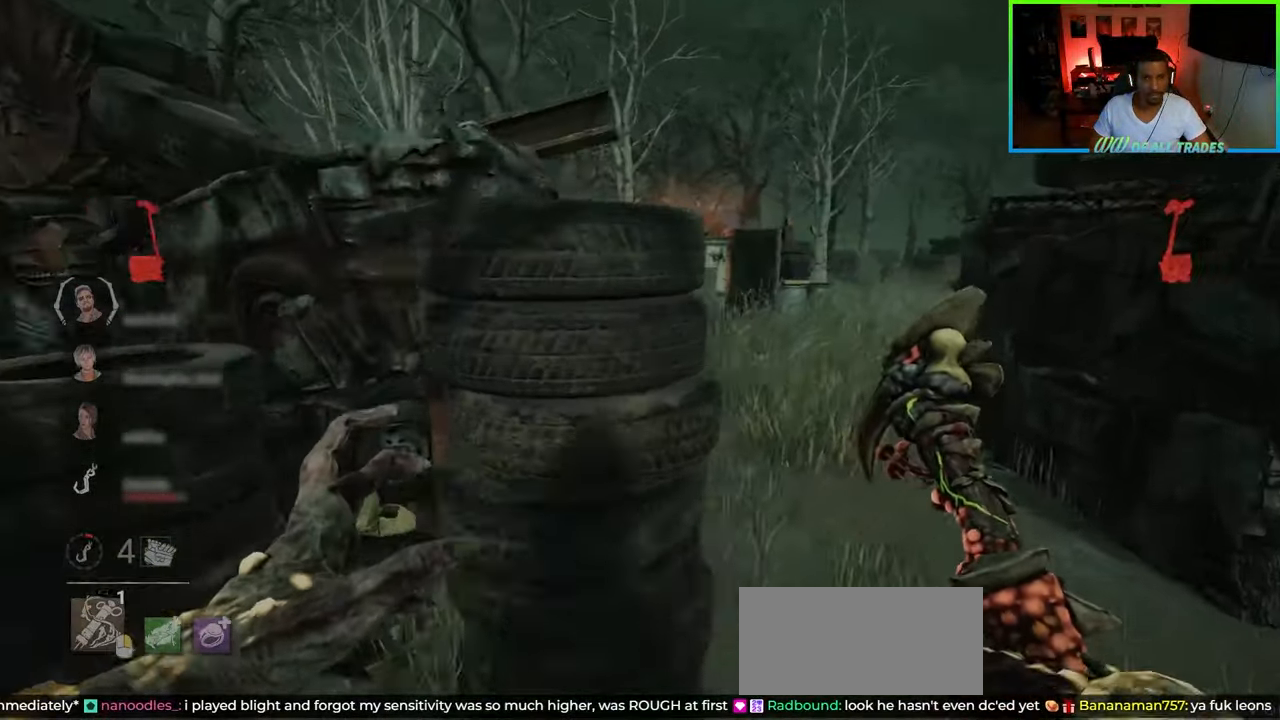
{"keys": ["shift", "w"], "mouse": [], "events": [[83, "a", "down"], [83, "d", "up"], [100, "w", "up"], [200, "w", "down"], [317, "a", "up"]]}
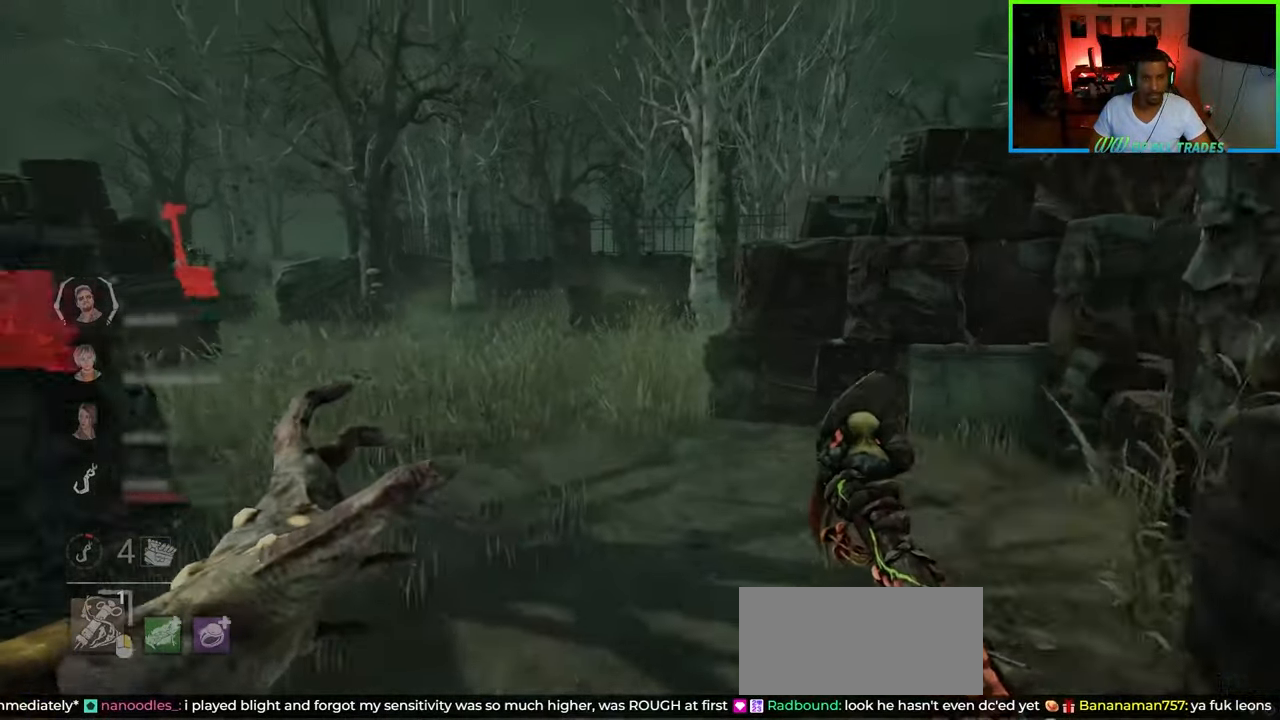
{"keys": ["shift", "w"], "mouse": [], "events": []}
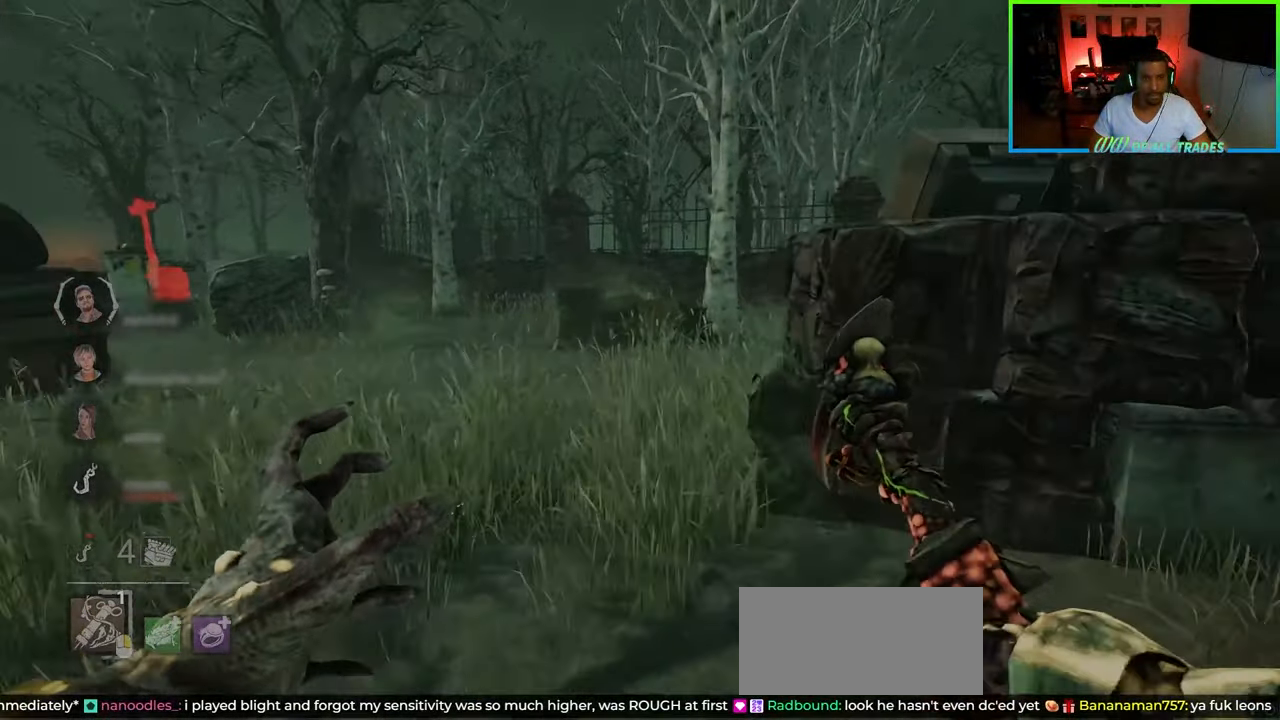
{"keys": ["a", "shift", "w"], "mouse": [], "events": [[167, "a", "down"]]}
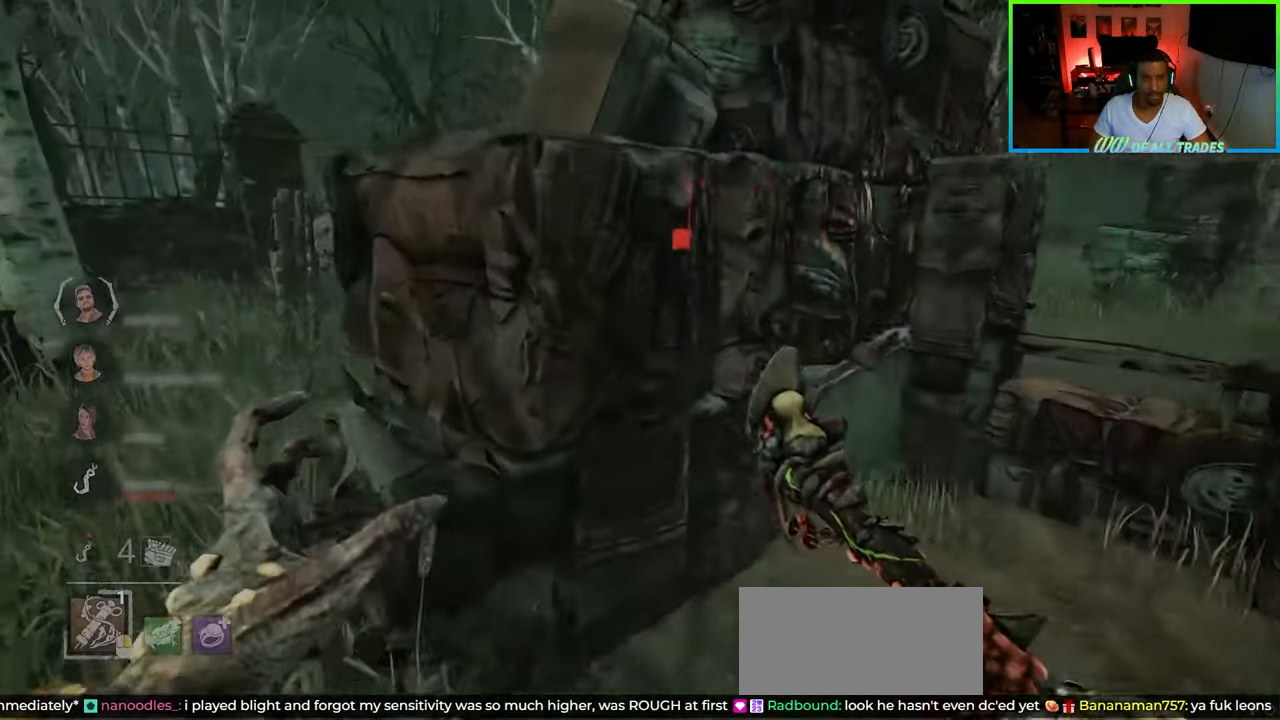
{"keys": ["a", "shift", "w"], "mouse": [], "events": []}
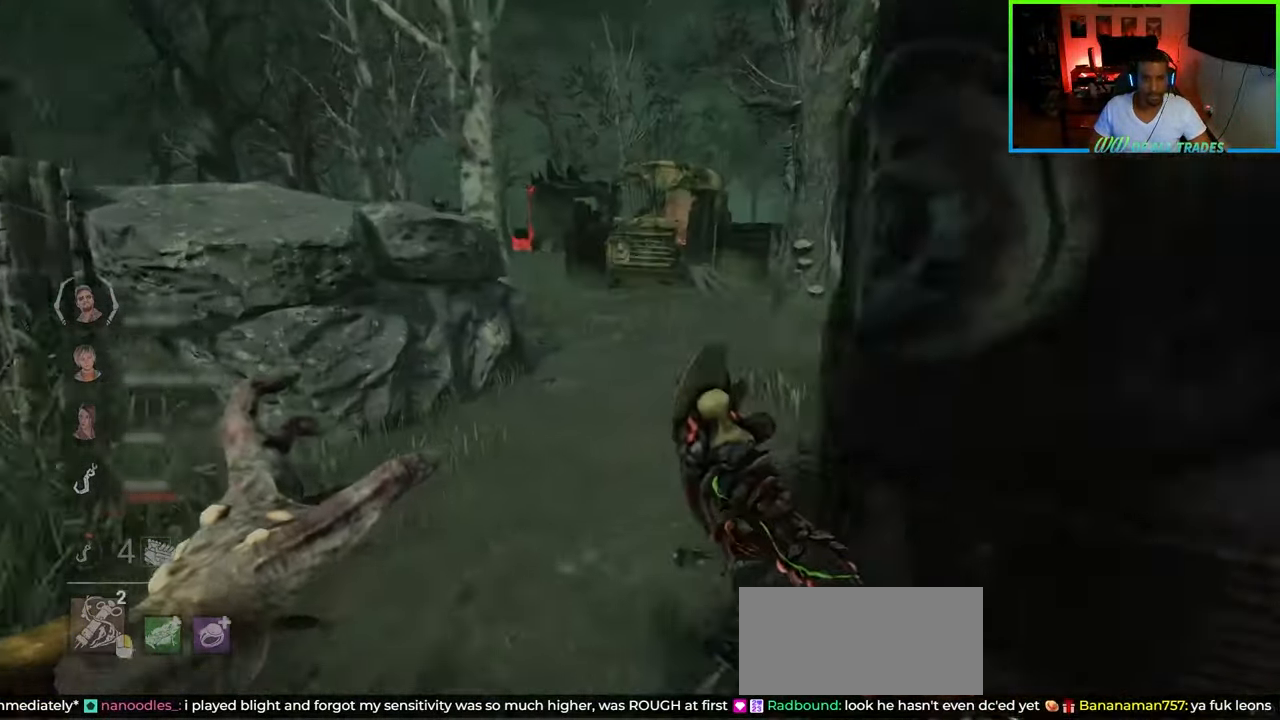
{"keys": ["shift", "w"], "mouse": [], "events": [[17, "a", "up"]]}
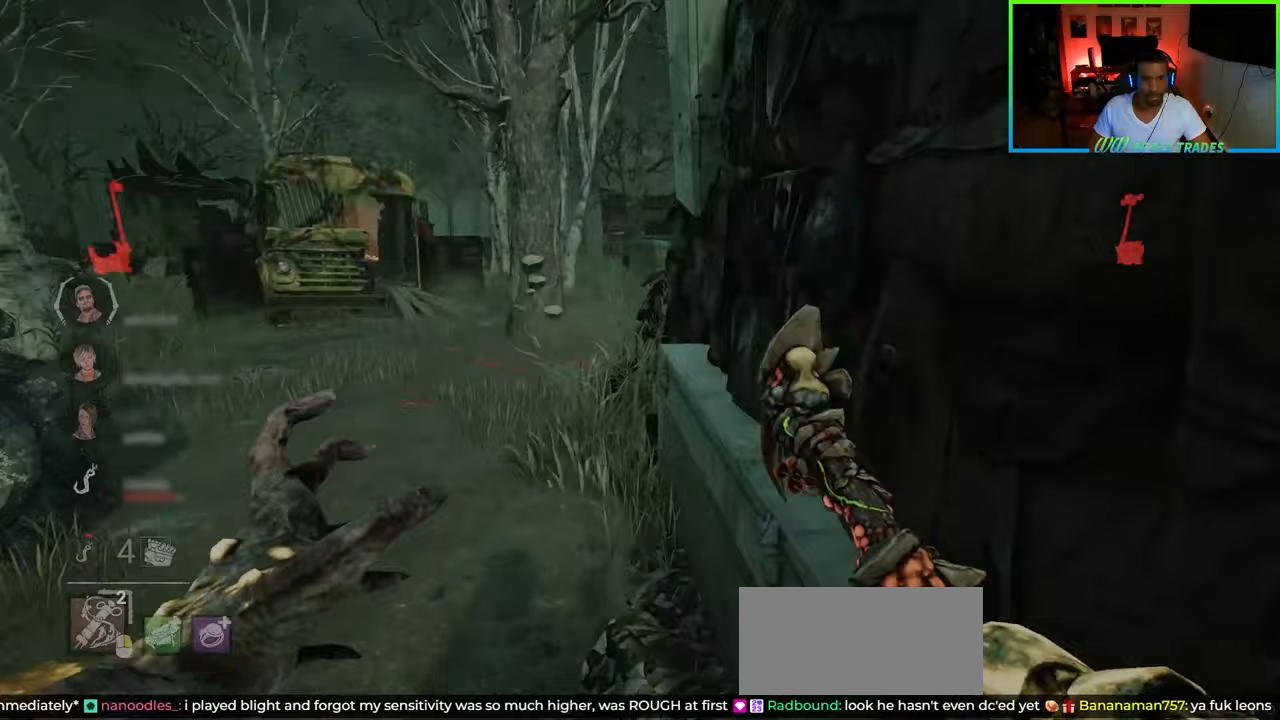
{"keys": ["a", "shift", "w"], "mouse": [], "events": [[200, "a", "down"]]}
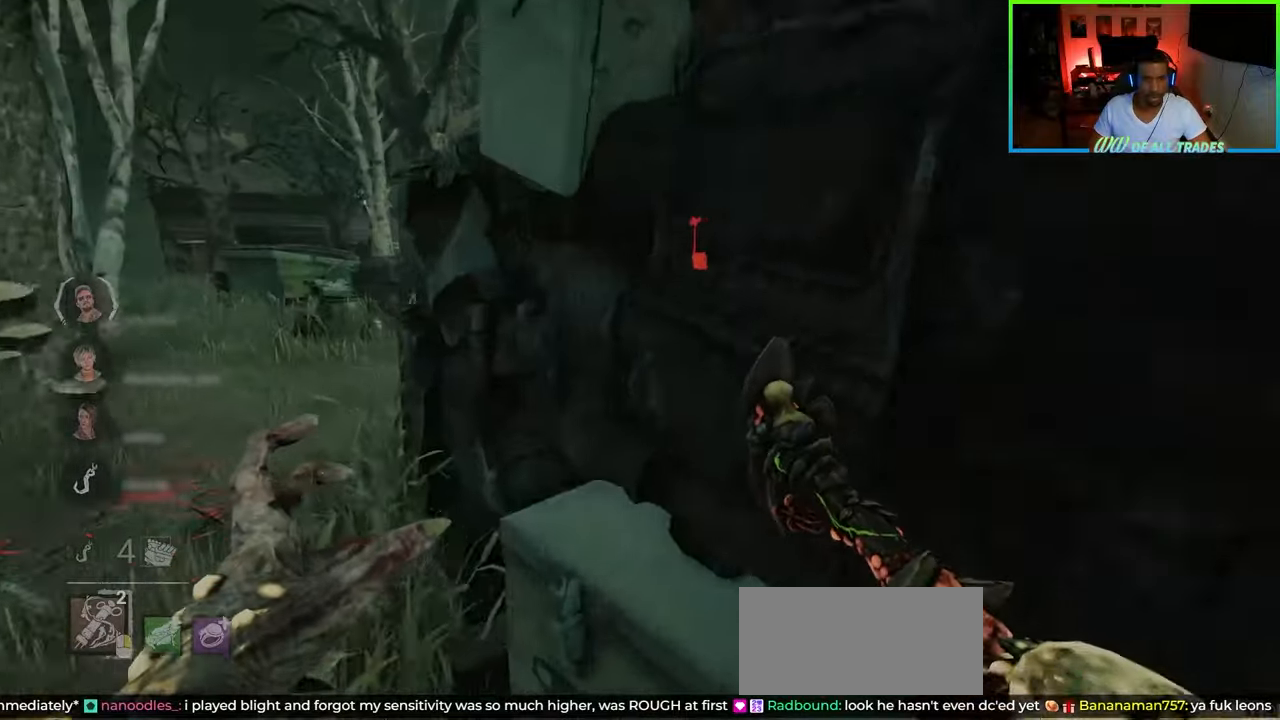
{"keys": ["s", "shift"], "mouse": [], "events": [[150, "d", "down"], [167, "a", "up"], [183, "w", "up"], [283, "s", "down"], [433, "d", "up"]]}
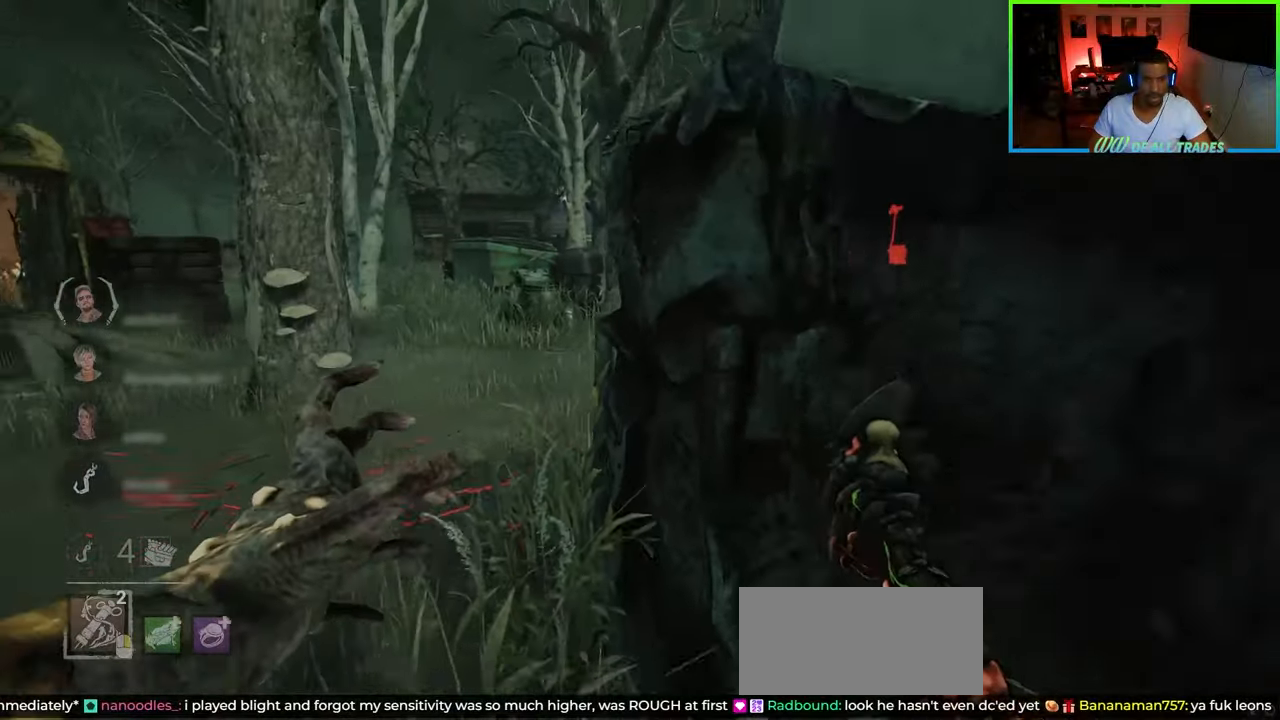
{"keys": ["d", "shift", "w"], "mouse": [], "events": [[133, "d", "down"], [300, "s", "up"], [383, "w", "down"]]}
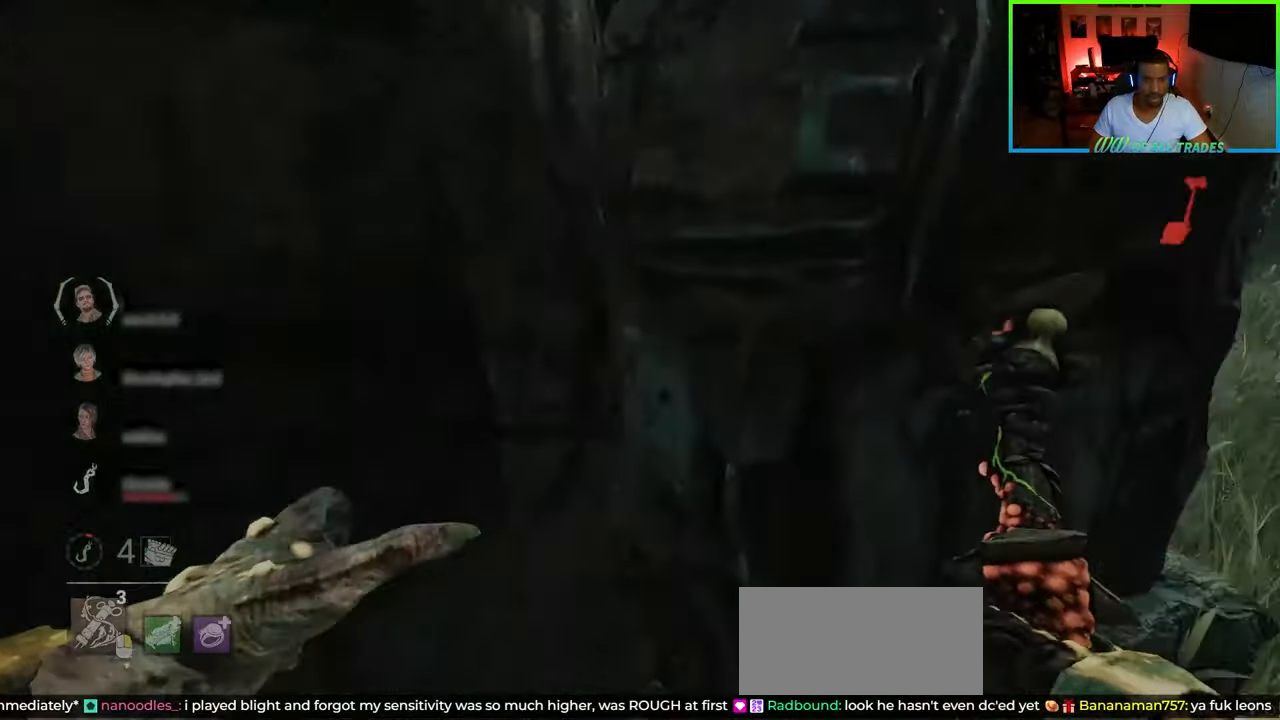
{"keys": ["shift", "w"], "mouse": [], "events": [[350, "d", "up"]]}
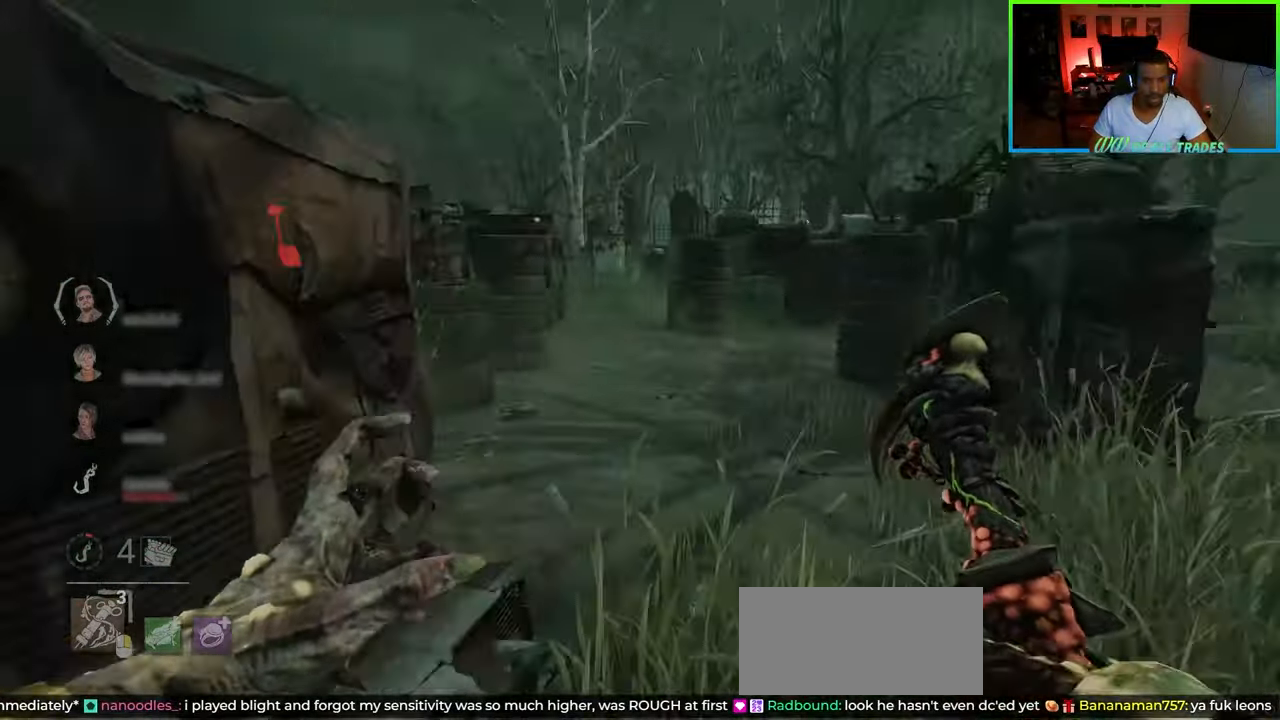
{"keys": ["d", "shift", "w"], "mouse": [], "events": [[83, "d", "down"], [183, "d", "up"], [400, "d", "down"]]}